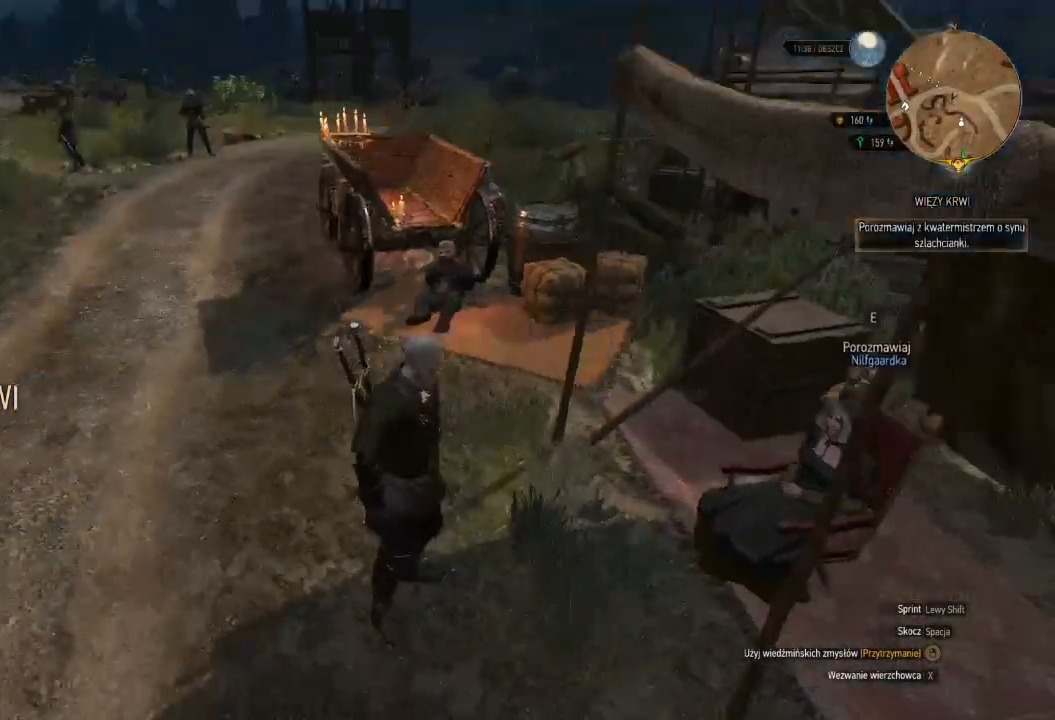
Gameplay with keyboard and mouse; each line is a JSON object with the keys and mouse buttons held at the frame after it. "events" lists presses ("down") and releases ("up") of "a", "ctrl", "d", "e", "q", "s", "shift", "space", "w", "mouse_left", "mouse_wheel", "mouse_right", "mouse_mb4" and "mouse_mb5" between this image and that frame as [ms after this image, input, new state], when the widget could be followed in between. "mouse_left", "mouse_wheel", "mouse_right", "mouse_mb4", "mouse_mb5" = the "left", "wheel", "right", "mb4", "mb5" buttons of the "mouse" list. No other keys are recorded. "wheel" means that the mouse wheel is clicked or scrolled. Mouse movement is not recorded.
{"keys": ["w"], "mouse": [], "events": [[120, "w", "down"]]}
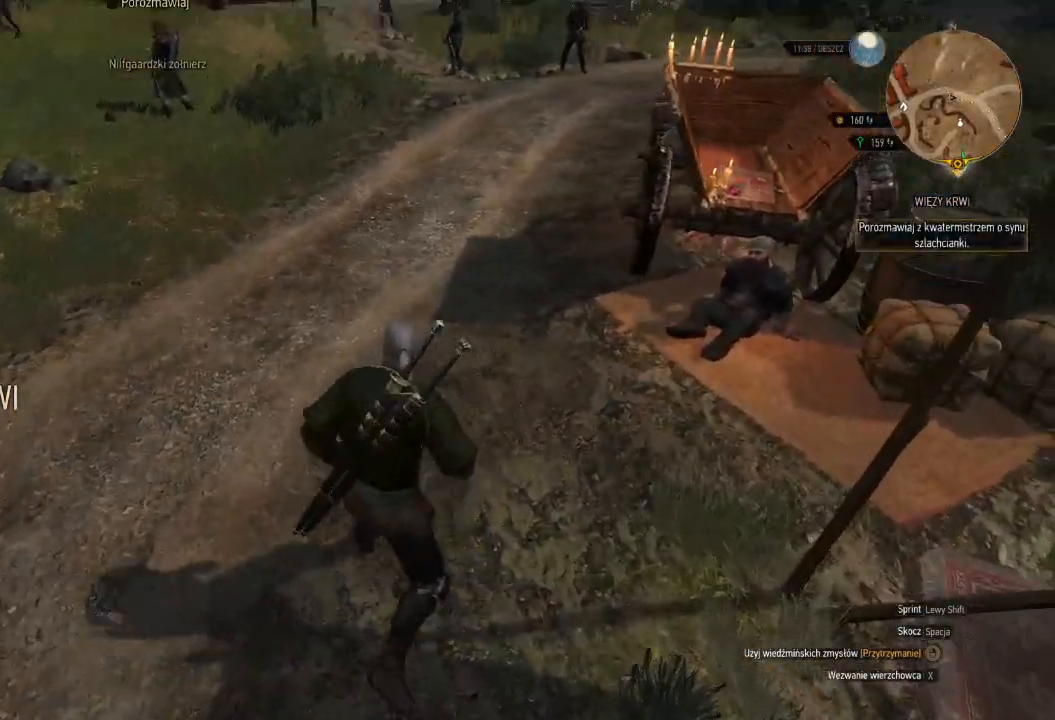
{"keys": ["w"], "mouse": [], "events": []}
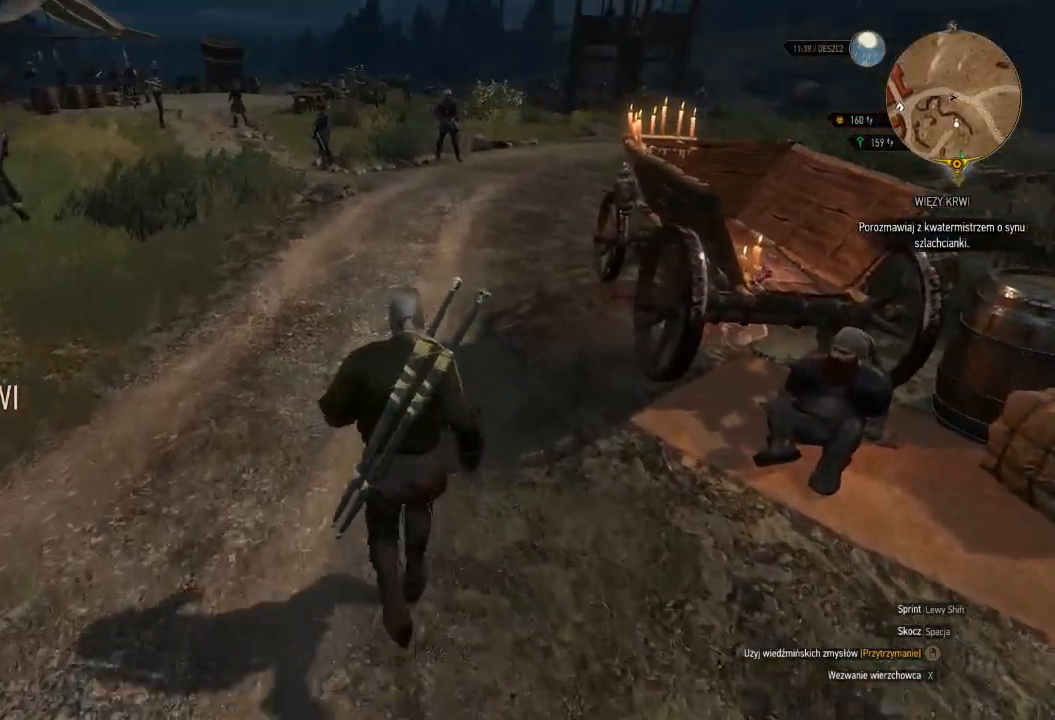
{"keys": ["w"], "mouse": [], "events": []}
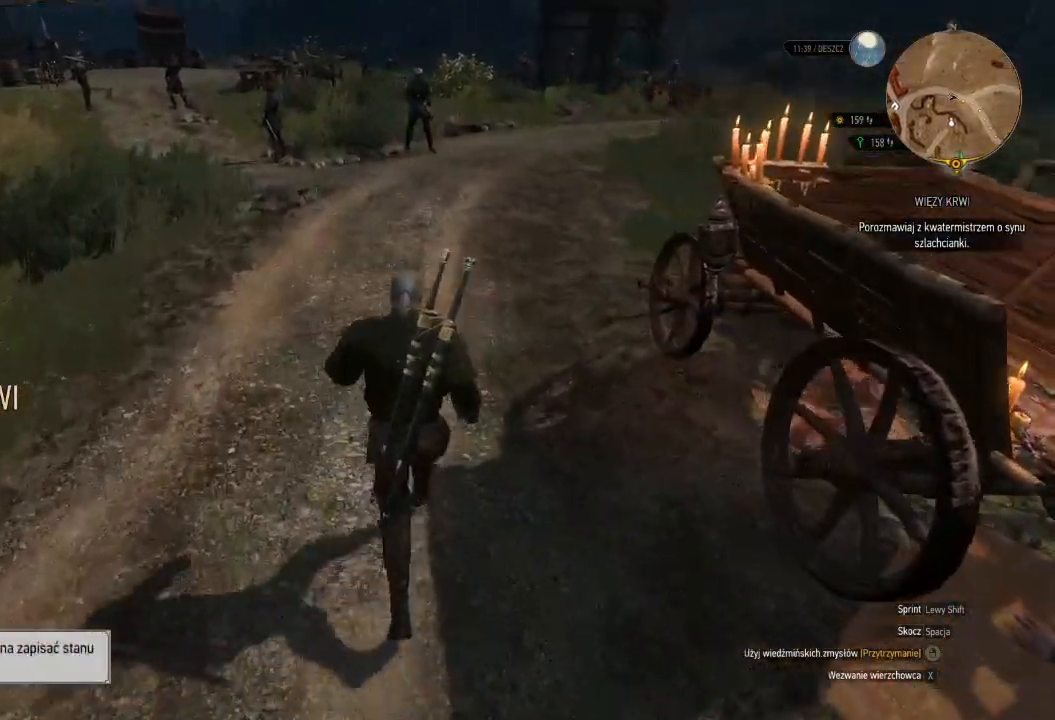
{"keys": ["w"], "mouse": [], "events": []}
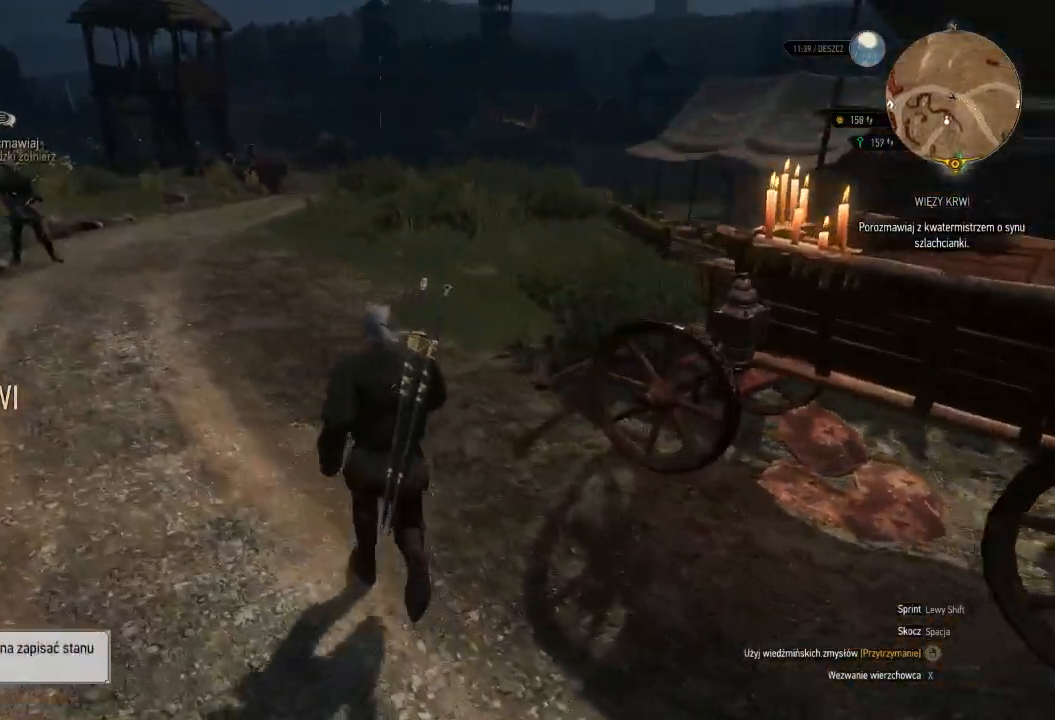
{"keys": ["a", "shift", "w"], "mouse": [], "events": [[120, "a", "down"], [500, "shift", "down"]]}
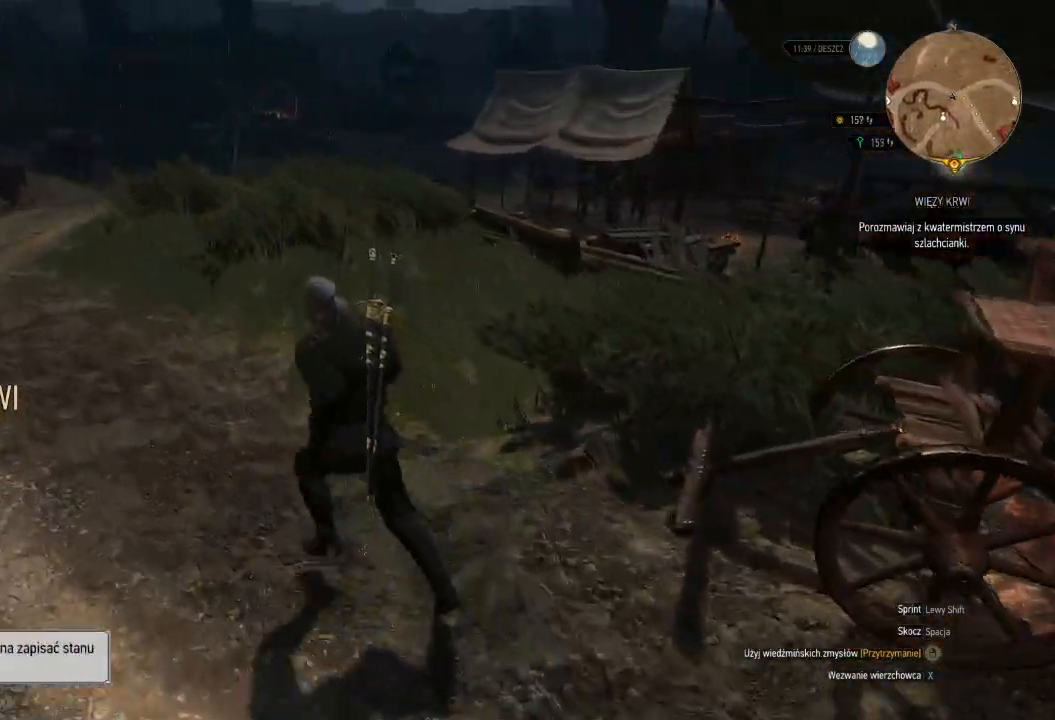
{"keys": ["a", "shift", "w"], "mouse": [], "events": []}
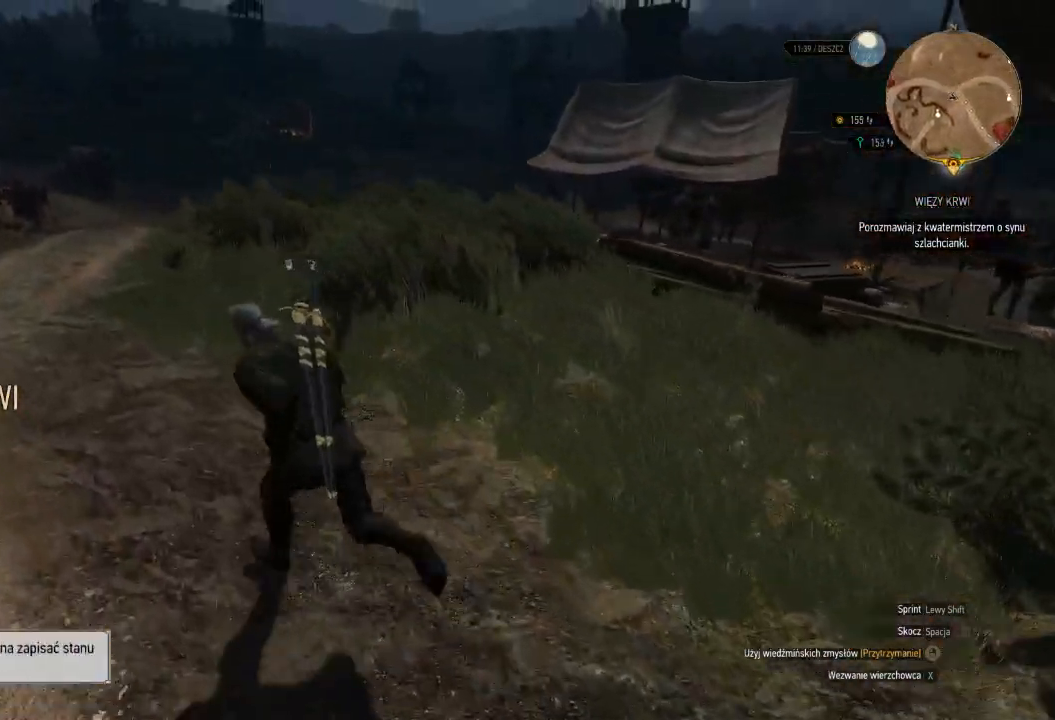
{"keys": ["shift", "w"], "mouse": [], "events": [[160, "a", "up"]]}
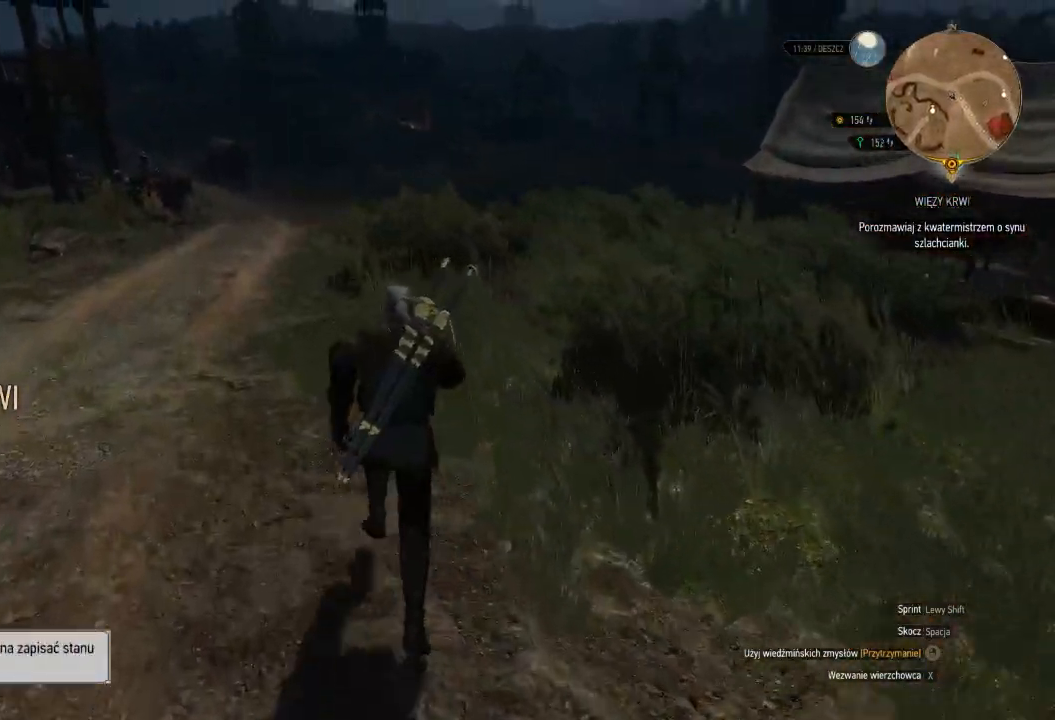
{"keys": ["shift", "w"], "mouse": [], "events": []}
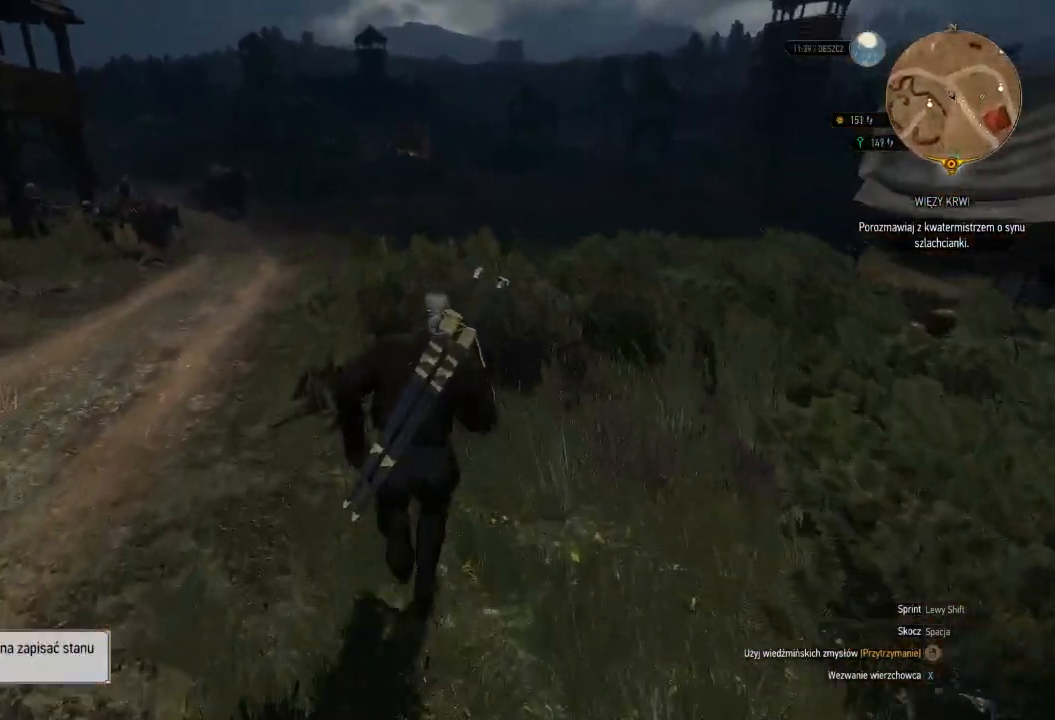
{"keys": ["shift", "w"], "mouse": [], "events": [[60, "a", "down"], [300, "a", "up"]]}
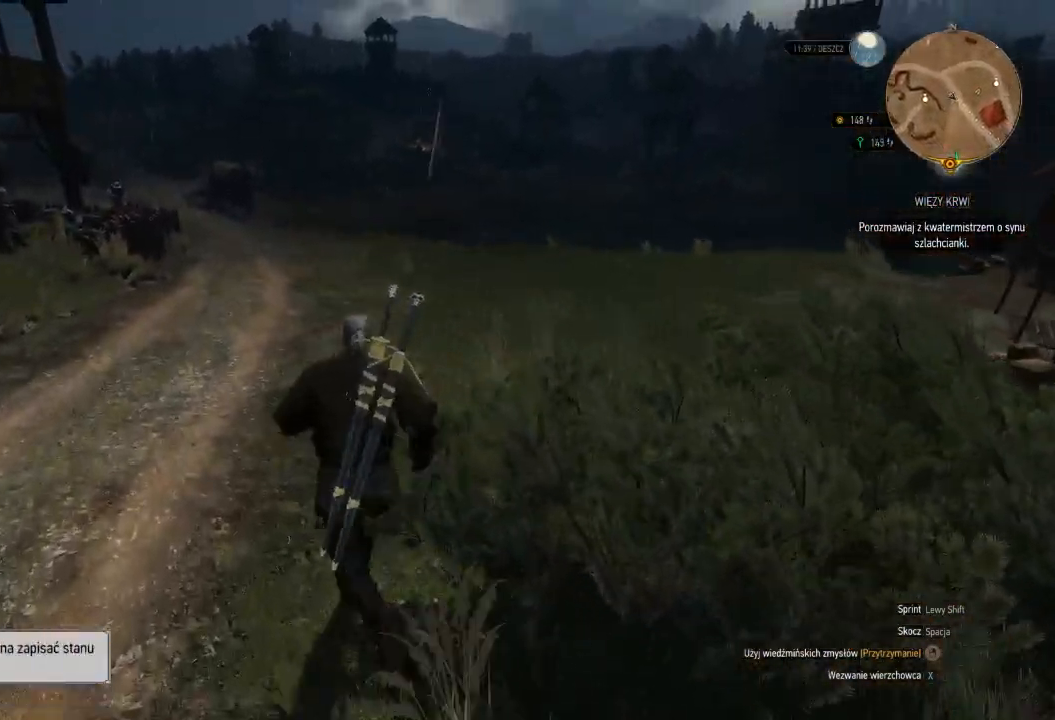
{"keys": ["shift", "w"], "mouse": [], "events": []}
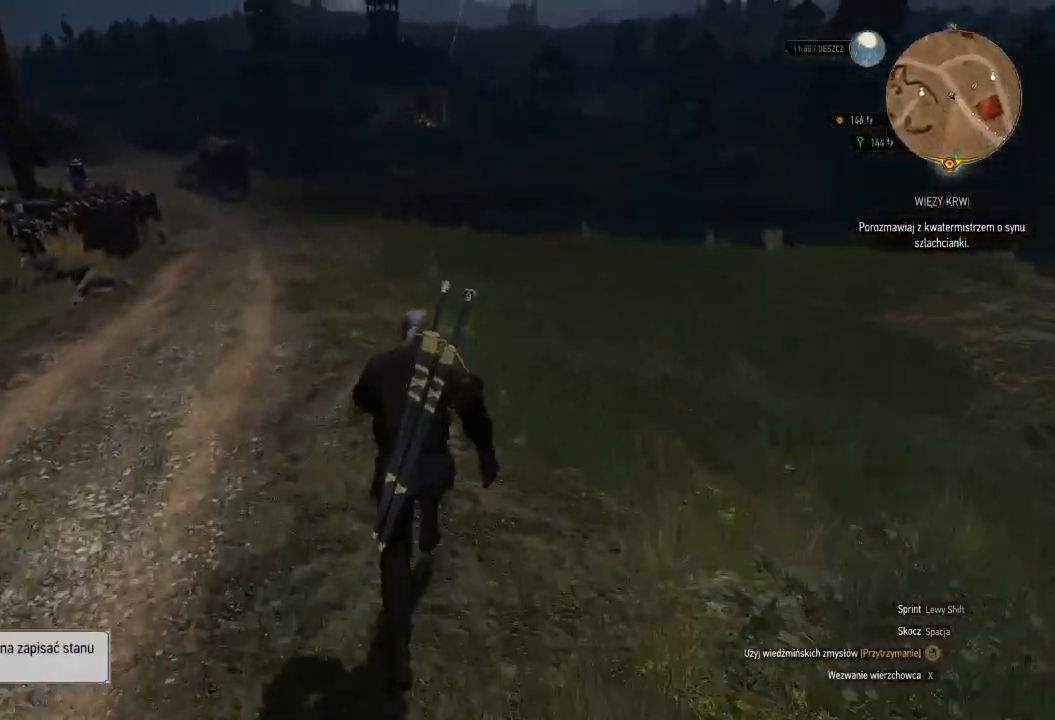
{"keys": ["shift", "w"], "mouse": [], "events": []}
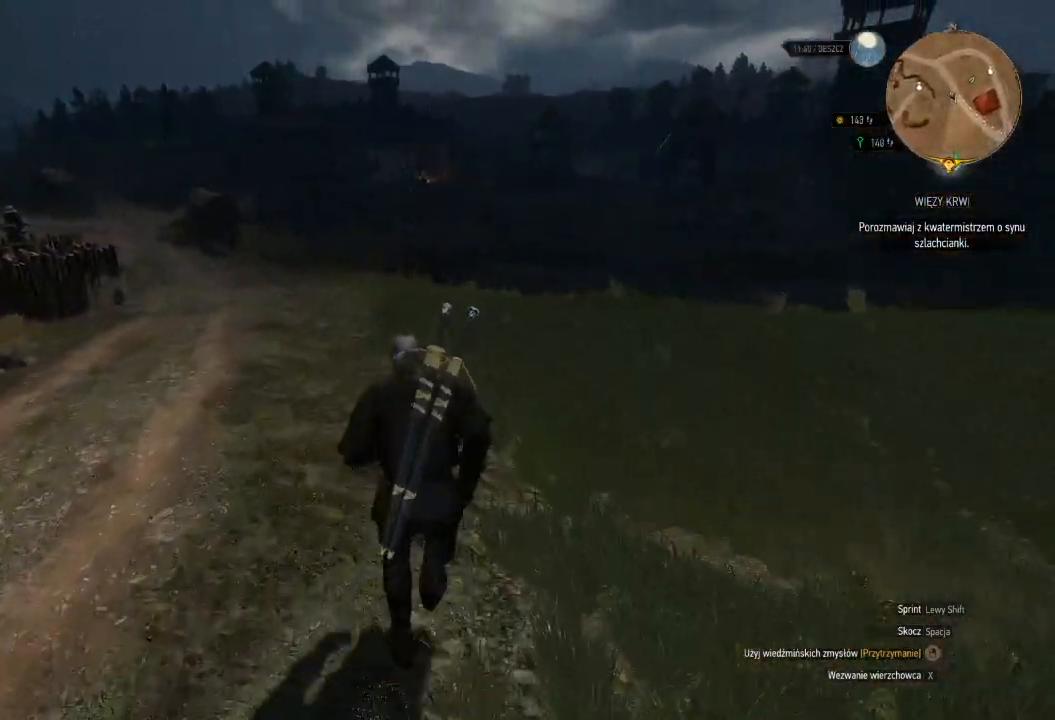
{"keys": ["shift", "w"], "mouse": [], "events": []}
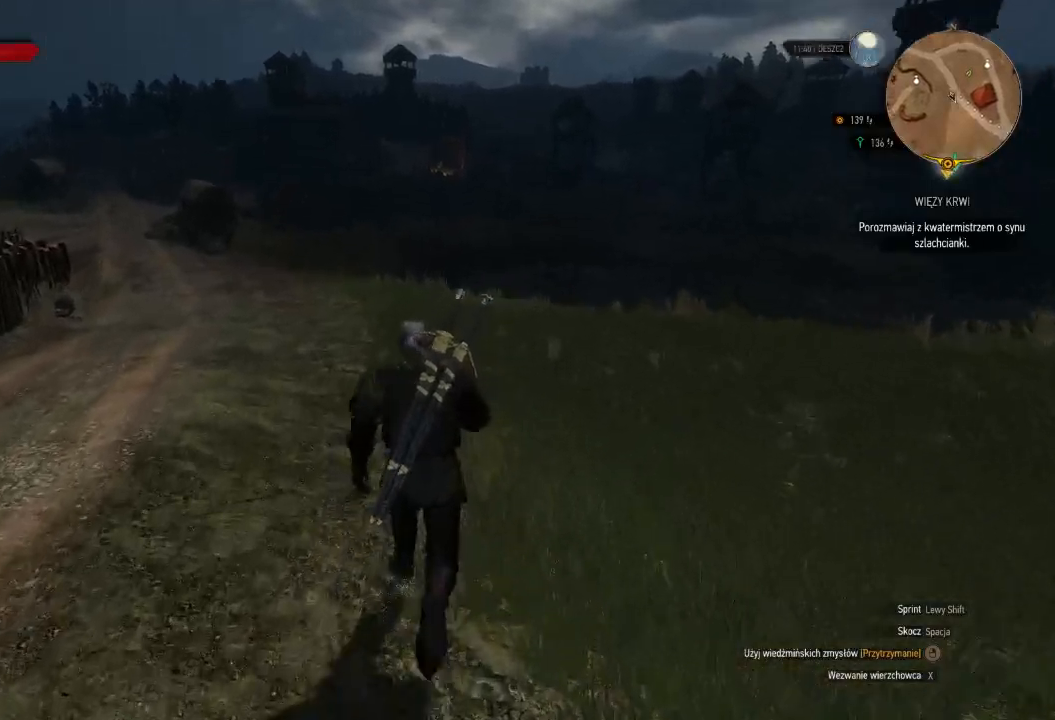
{"keys": ["shift", "w"], "mouse": [], "events": []}
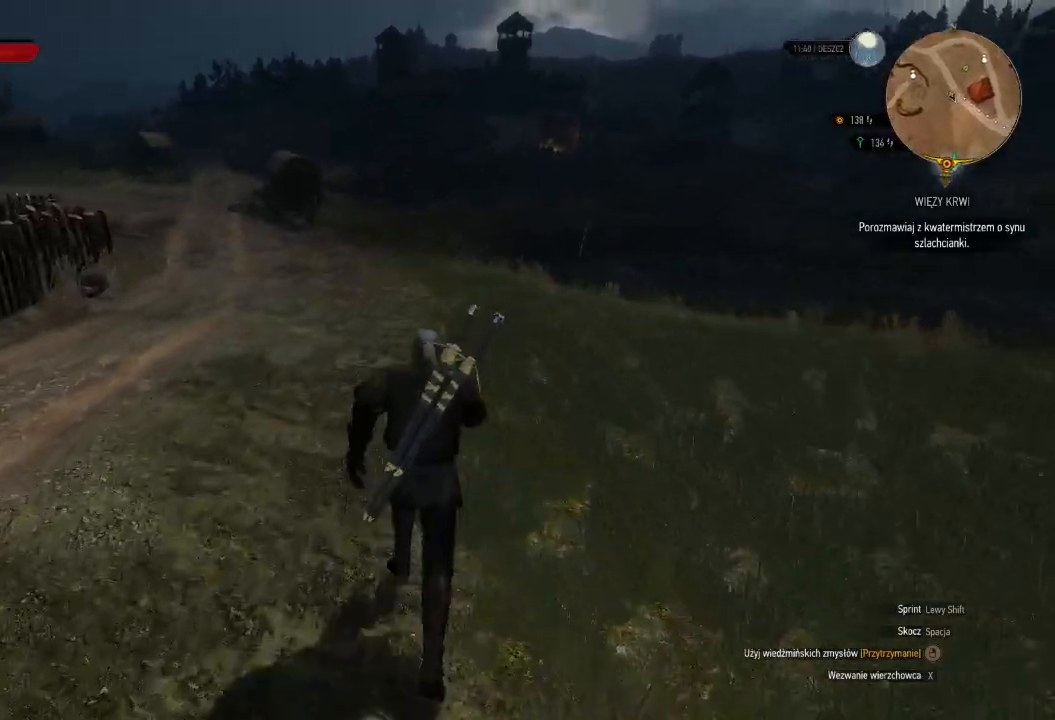
{"keys": ["shift", "w"], "mouse": [], "events": []}
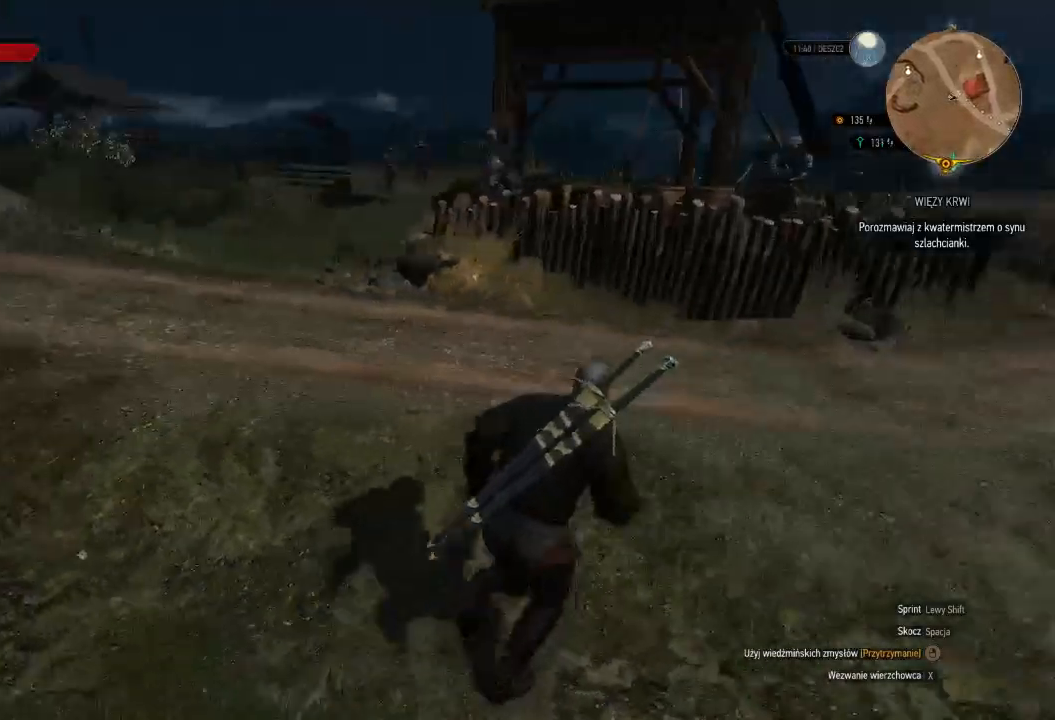
{"keys": ["shift", "w"], "mouse": [], "events": []}